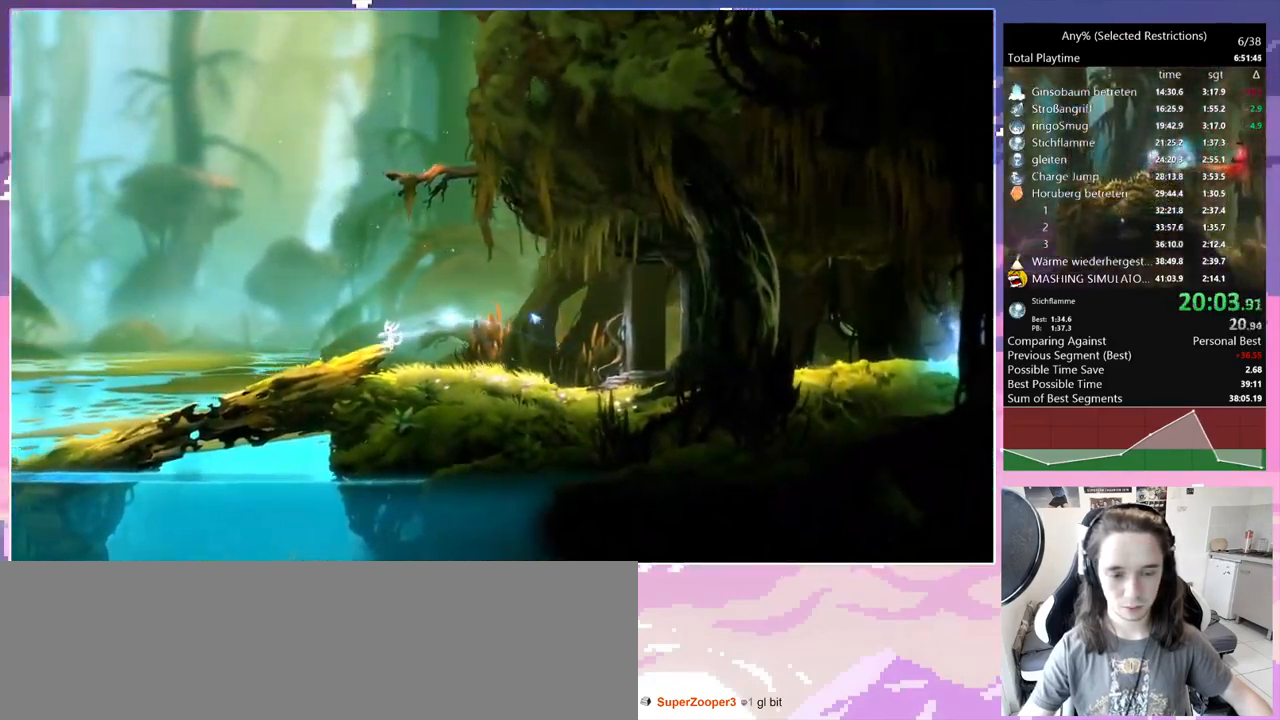
Gameplay with keyboard; each line is a JSON object with the keys held at the frame after it. "events" lists presses ("down") and releases ("up") of "bash", "bash2", "bash3", "bash4", "bz", "cdash", "cjugg", "cnfrm", "d", "dash", "dbash", "debug", "escape", "glide", "glimb", "grnde", "grnde2", "jump", "pause", "q", "rjump", "s", "sa", "save", "space", "spirit", "ui" and "w" between this image and that frame as [ms after this image, input, new state], when the widget could be followed in between. No other keys are recorded. Mouse input is not recorded. Key names are as the overlay labels them; some are game actions (e.g. jump) rather than physical keys.
{"keys": ["q"], "events": [[67, "dash", "down"], [117, "q", "down"], [217, "dash", "up"]]}
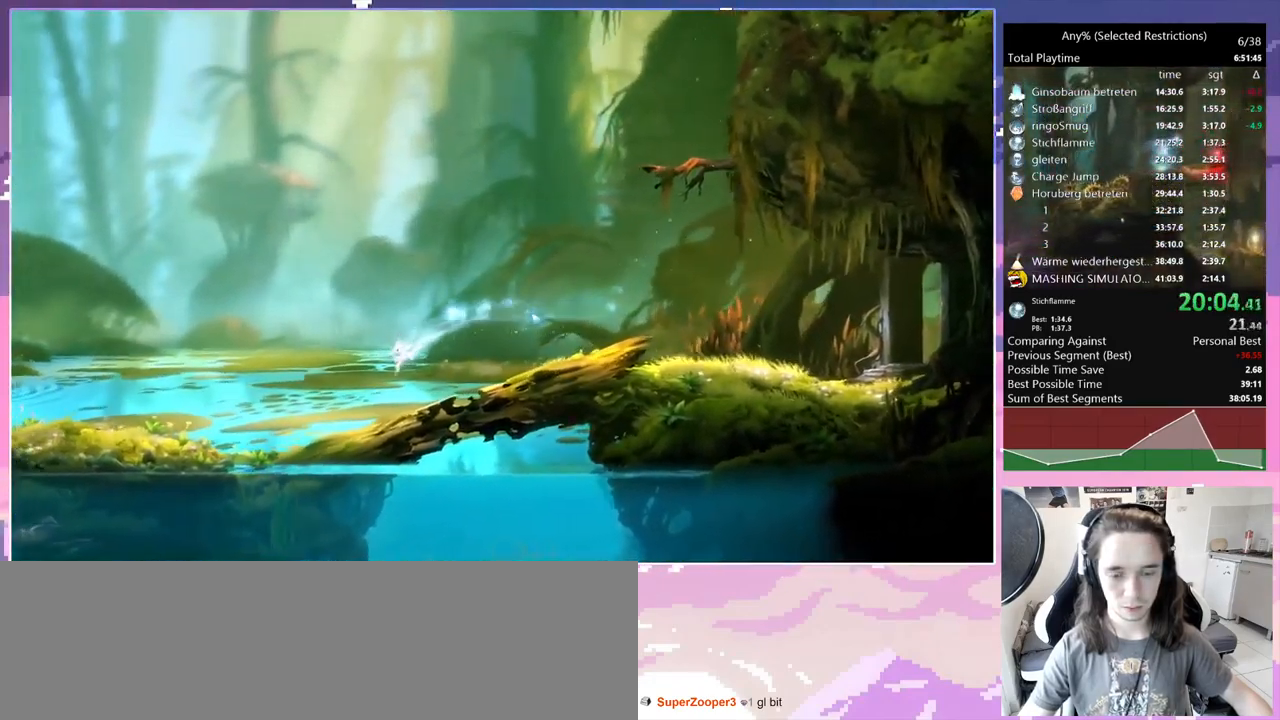
{"keys": ["q"], "events": [[267, "dash", "down"], [417, "dash", "up"]]}
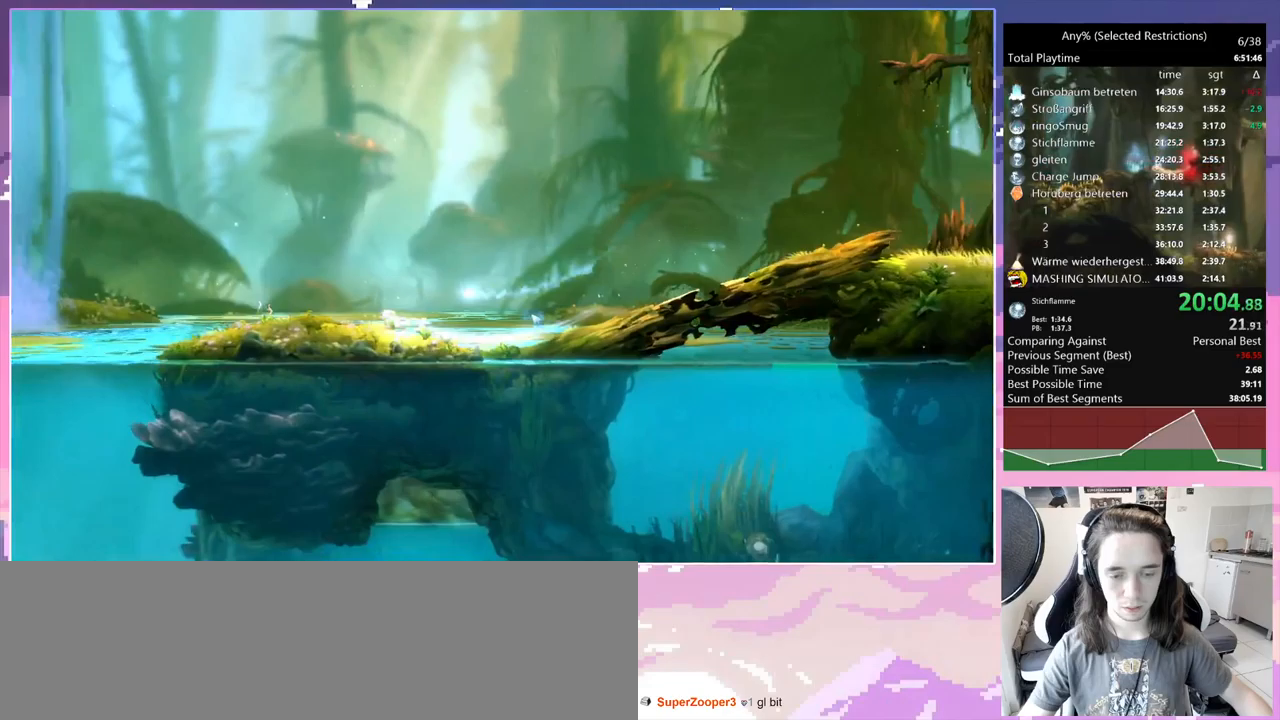
{"keys": ["space"], "events": [[250, "dash", "down"], [300, "q", "up"], [350, "dash", "up"], [400, "space", "down"]]}
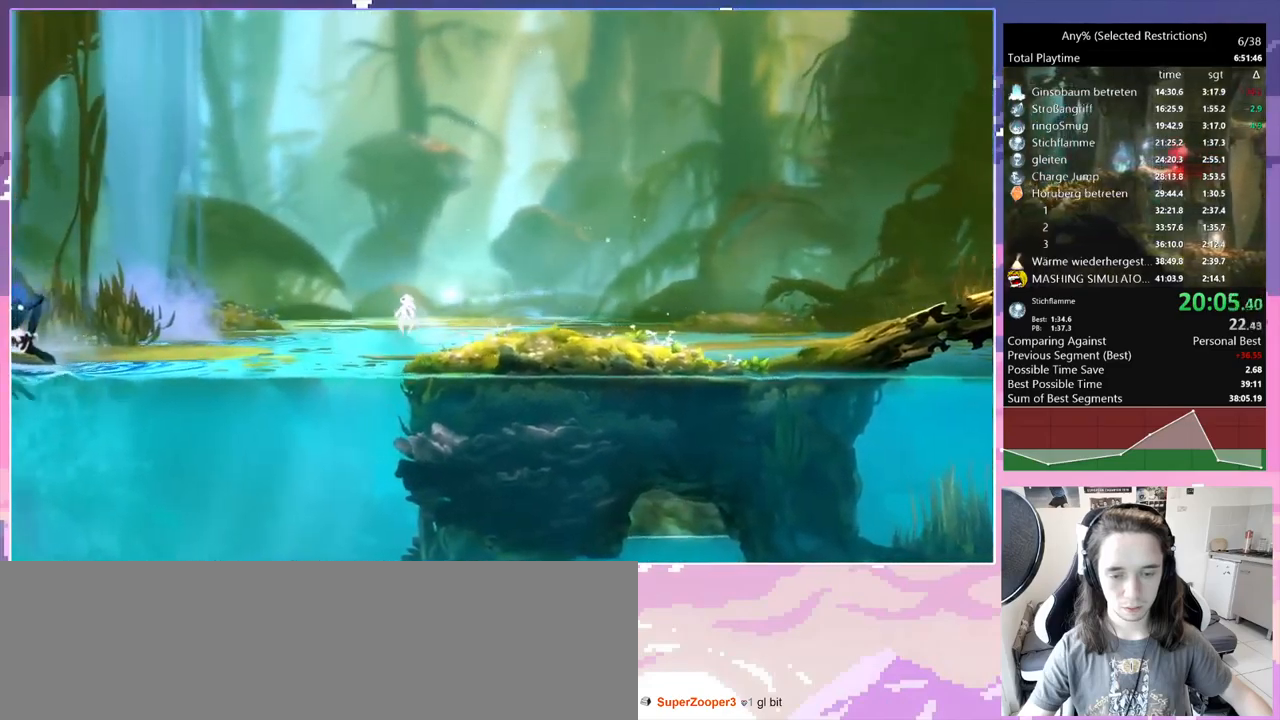
{"keys": ["space"], "events": [[267, "space", "up"], [417, "space", "down"]]}
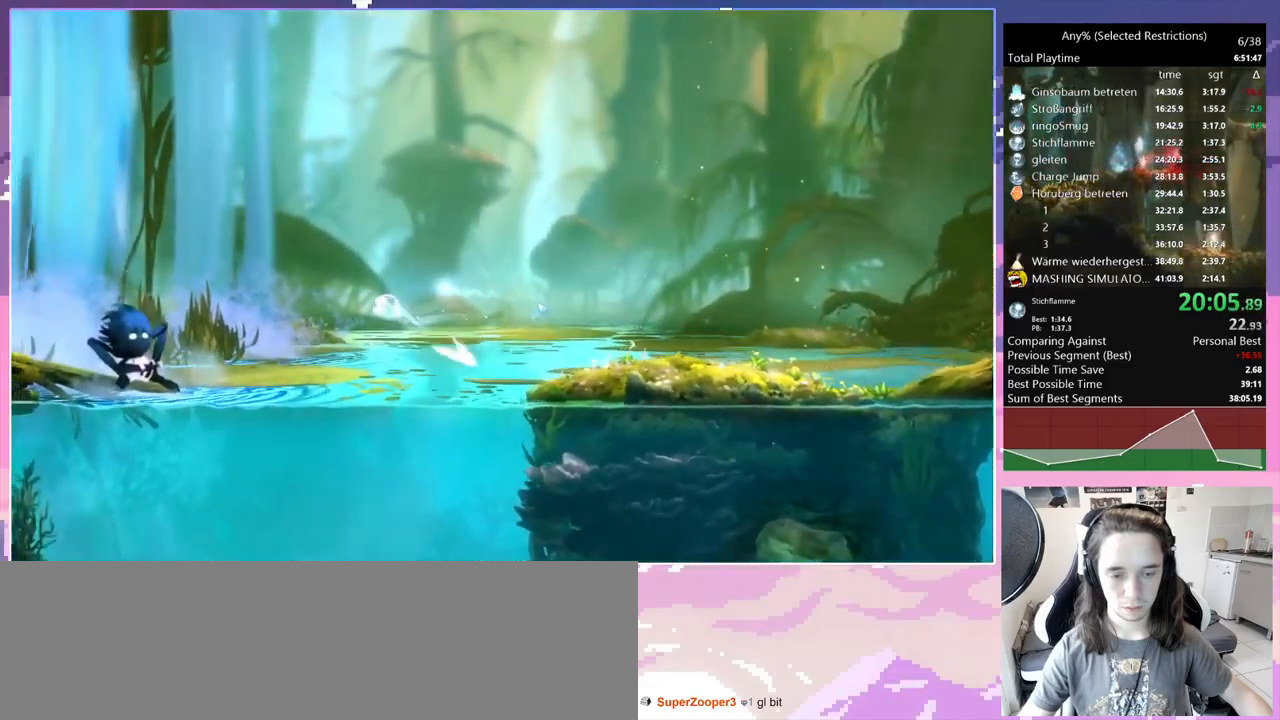
{"keys": [], "events": [[200, "space", "up"]]}
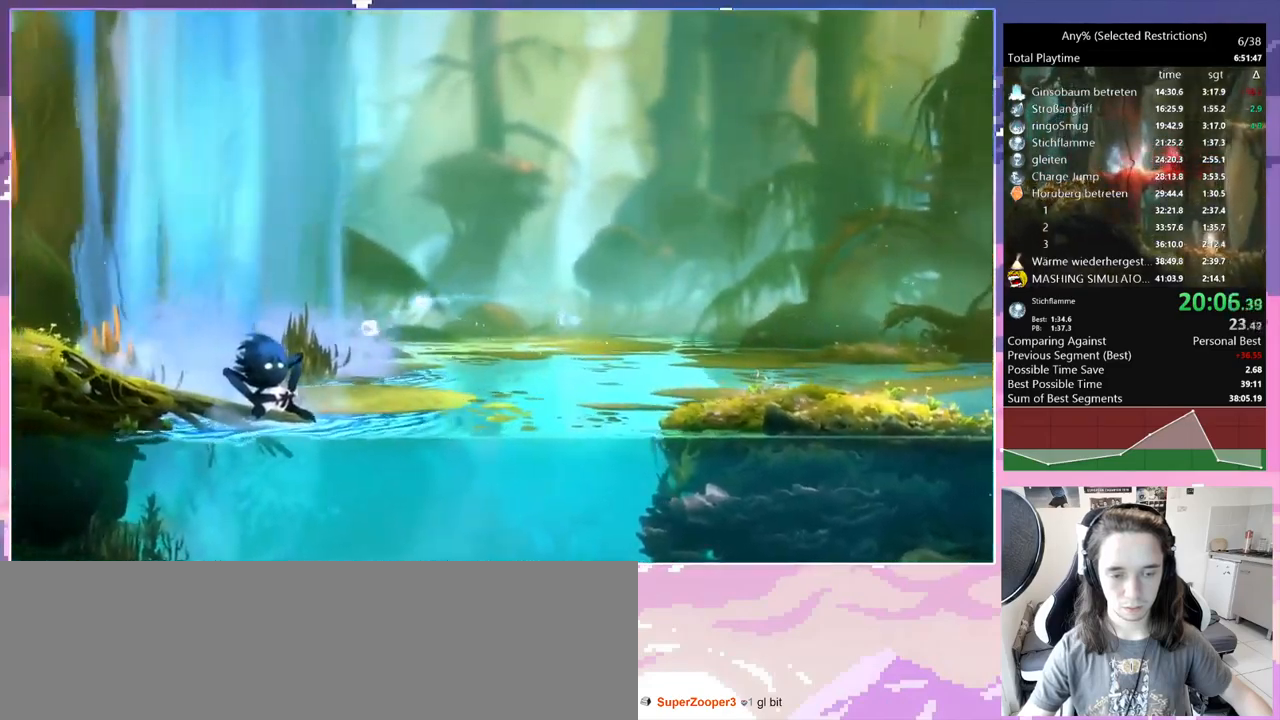
{"keys": ["dash", "q"], "events": [[350, "q", "down"], [400, "dash", "down"]]}
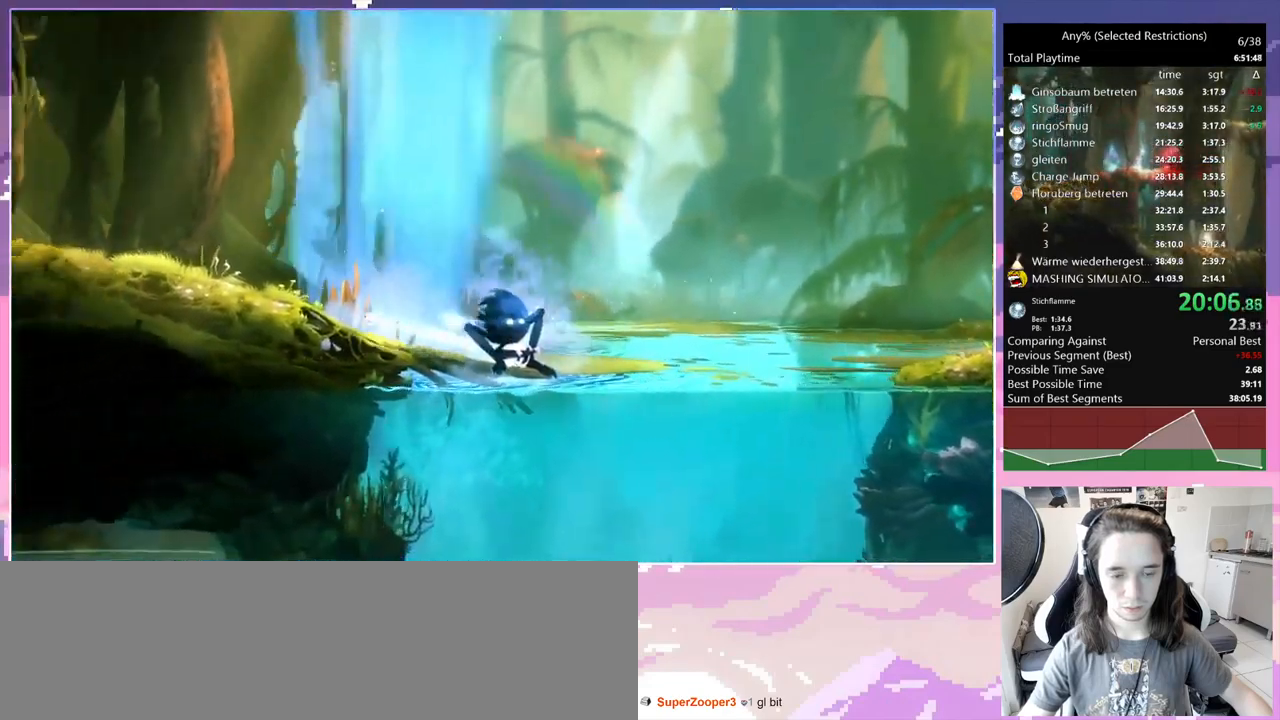
{"keys": ["q"], "events": [[33, "dash", "up"], [267, "dash", "down"], [417, "dash", "up"]]}
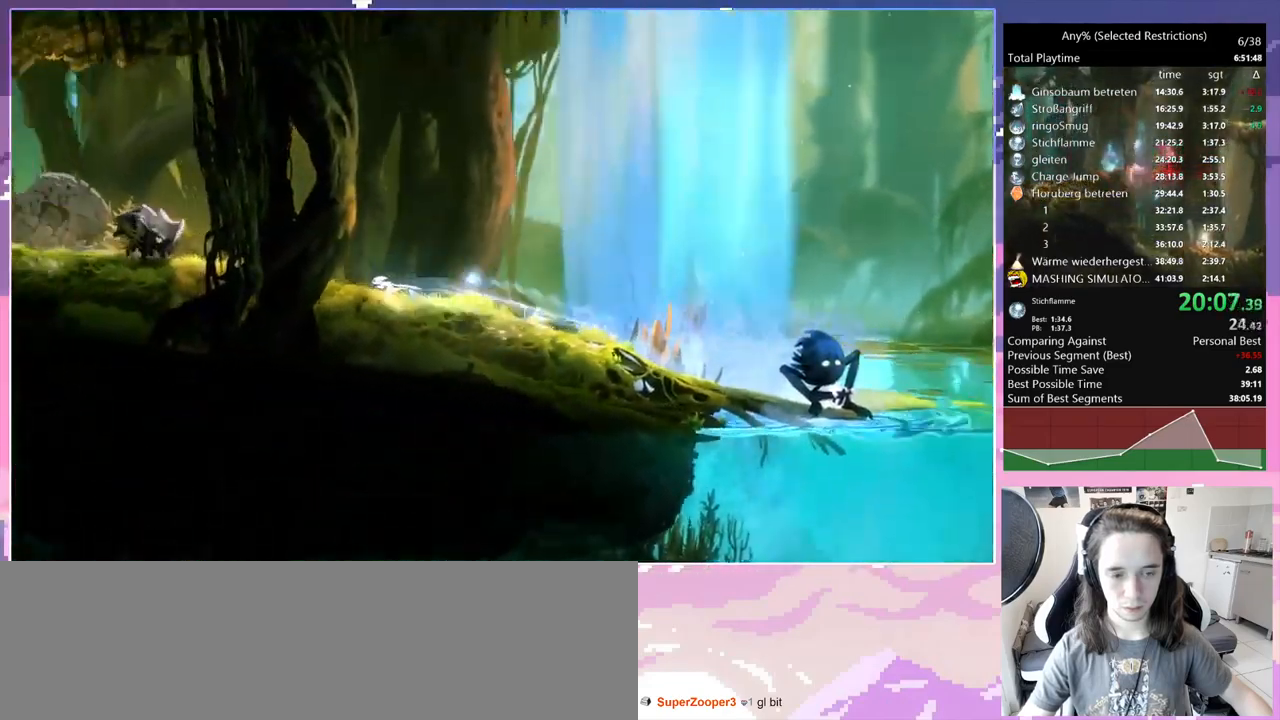
{"keys": ["bash", "bash3"], "events": [[200, "dash", "down"], [283, "bash", "down"], [283, "bash3", "down"], [333, "dash", "up"], [333, "q", "up"]]}
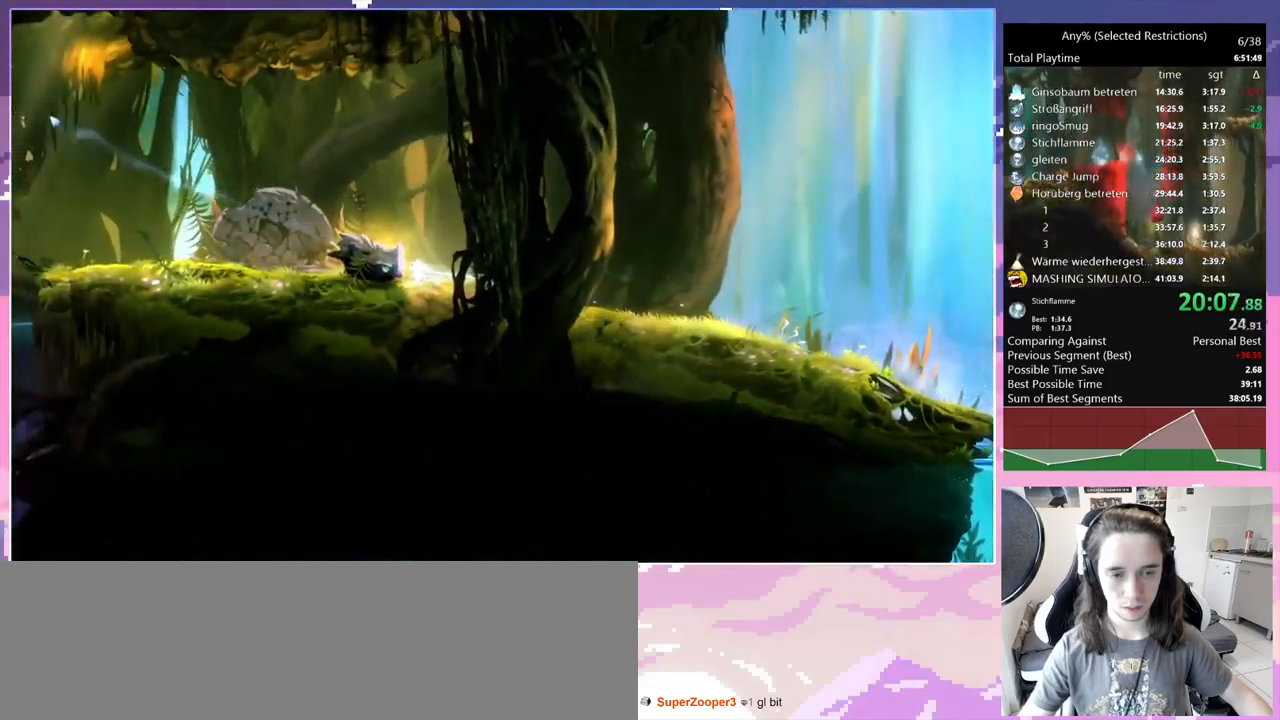
{"keys": [], "events": [[17, "bash", "up"], [17, "bash3", "up"]]}
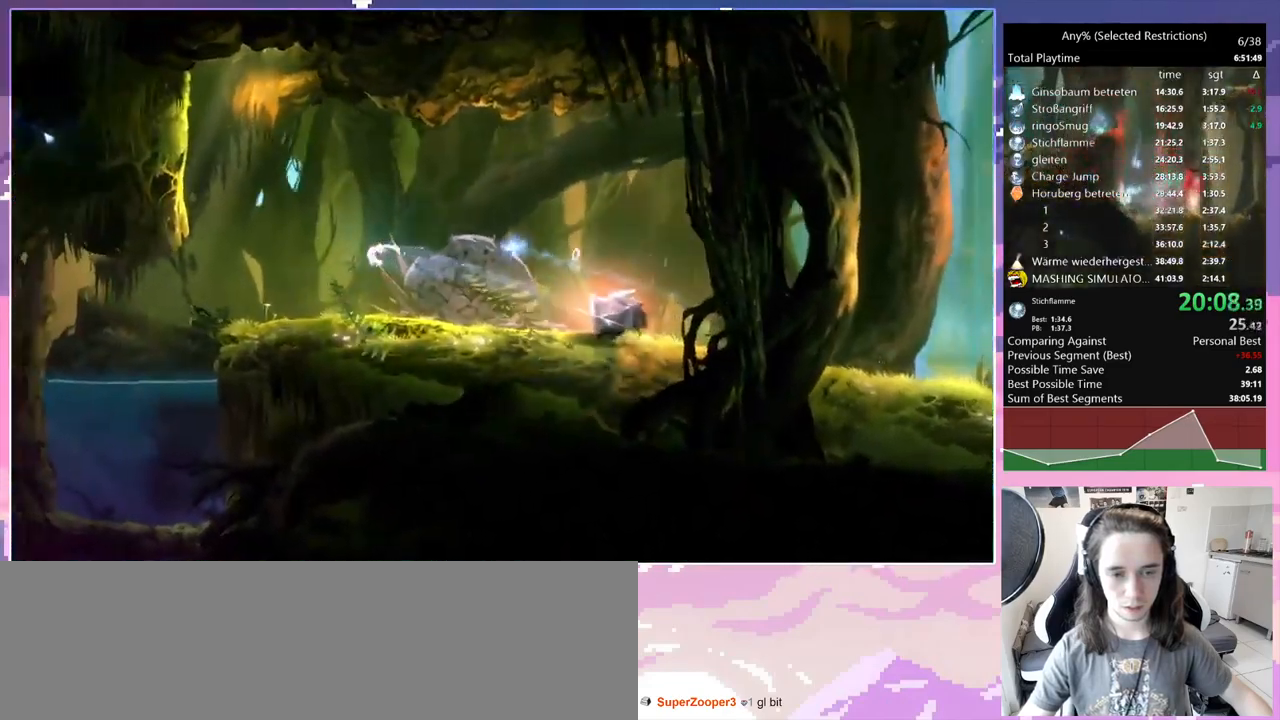
{"keys": [], "events": [[233, "space", "down"], [367, "space", "up"]]}
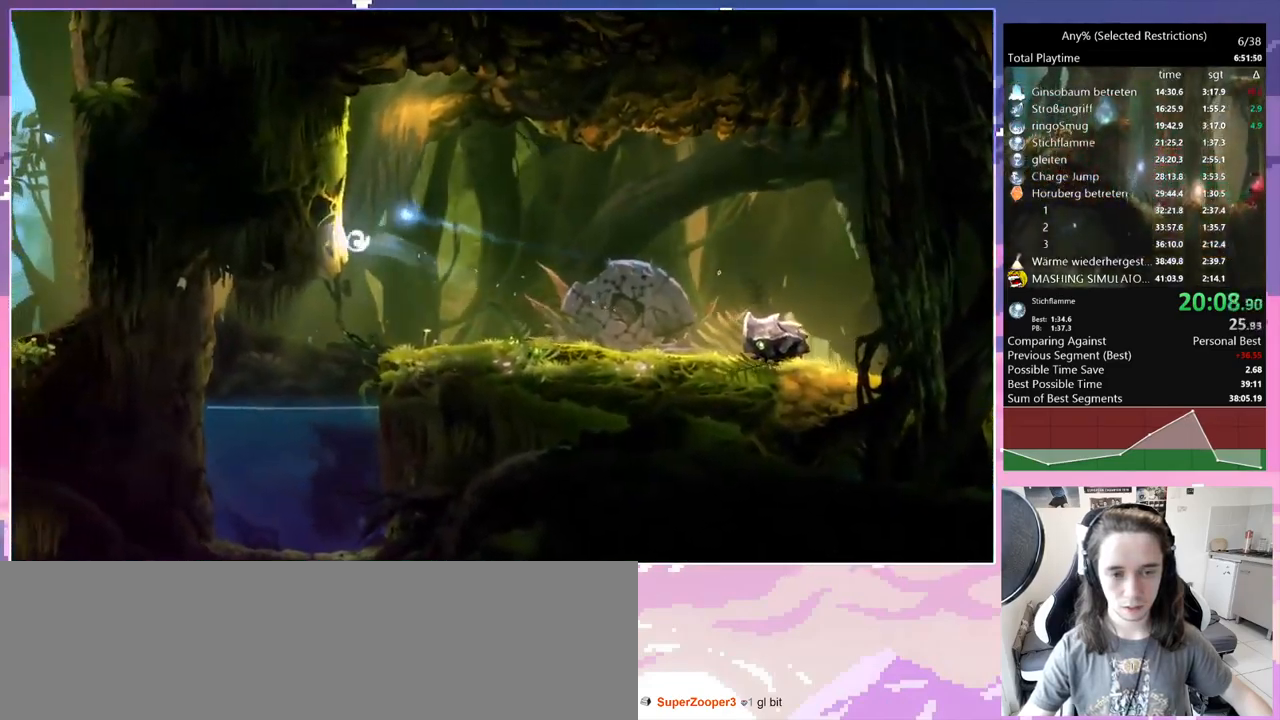
{"keys": [], "events": [[50, "space", "down"], [100, "q", "down"], [233, "space", "up"], [283, "space", "down"], [433, "space", "up"], [467, "q", "up"]]}
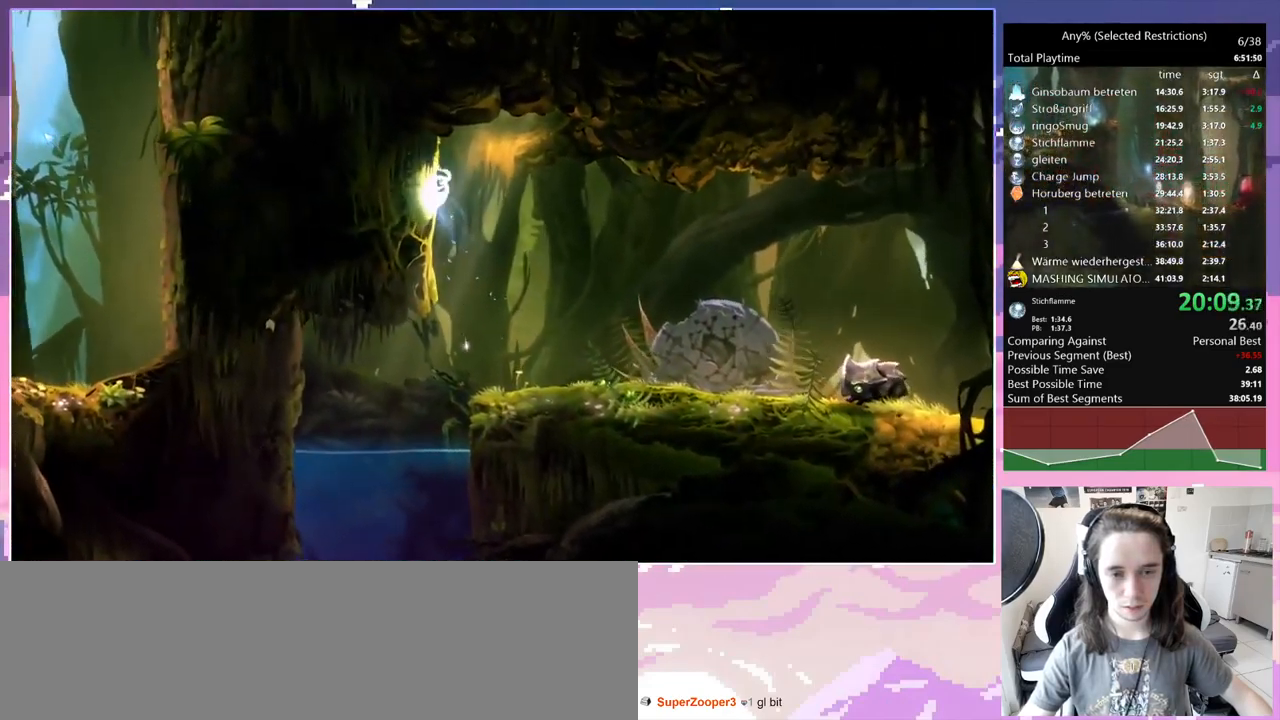
{"keys": ["q", "space"], "events": [[17, "space", "down"], [67, "q", "down"], [167, "space", "up"], [250, "space", "down"], [350, "space", "up"], [400, "q", "up"], [450, "q", "down"], [450, "space", "down"]]}
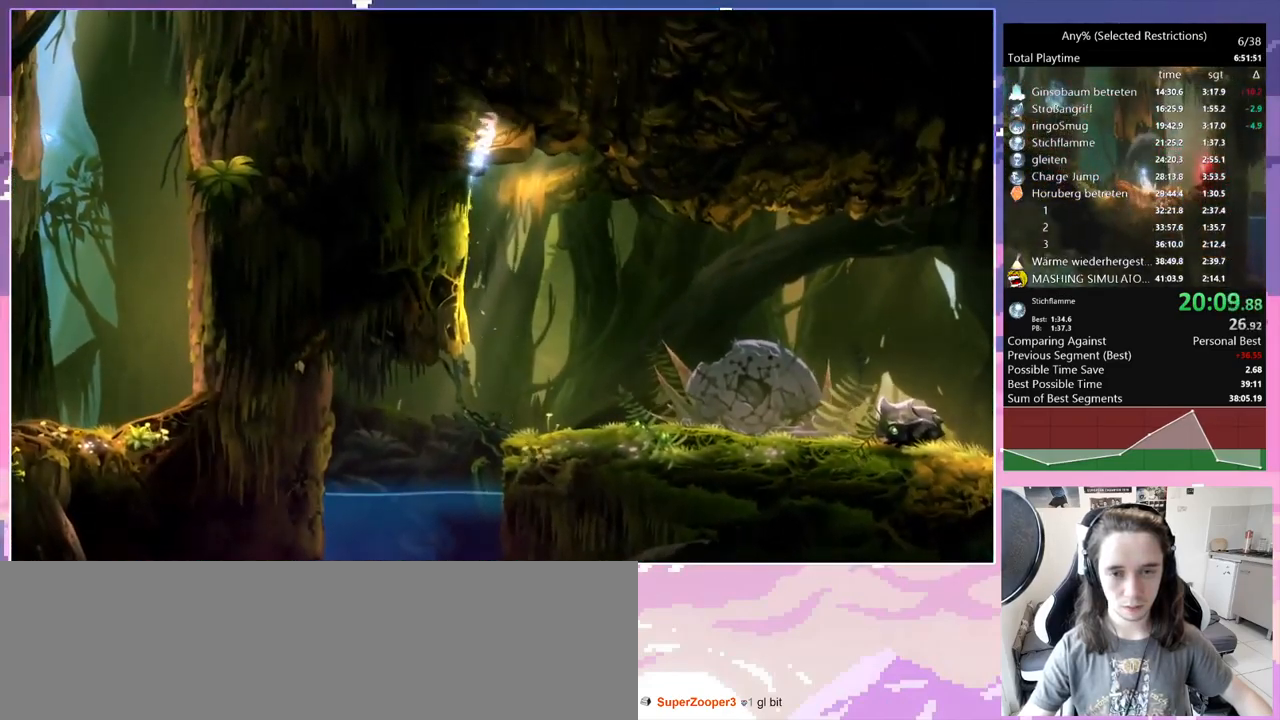
{"keys": [], "events": [[134, "space", "up"], [317, "dash", "down"], [367, "q", "up"], [400, "dash", "up"], [400, "space", "down"], [500, "space", "up"]]}
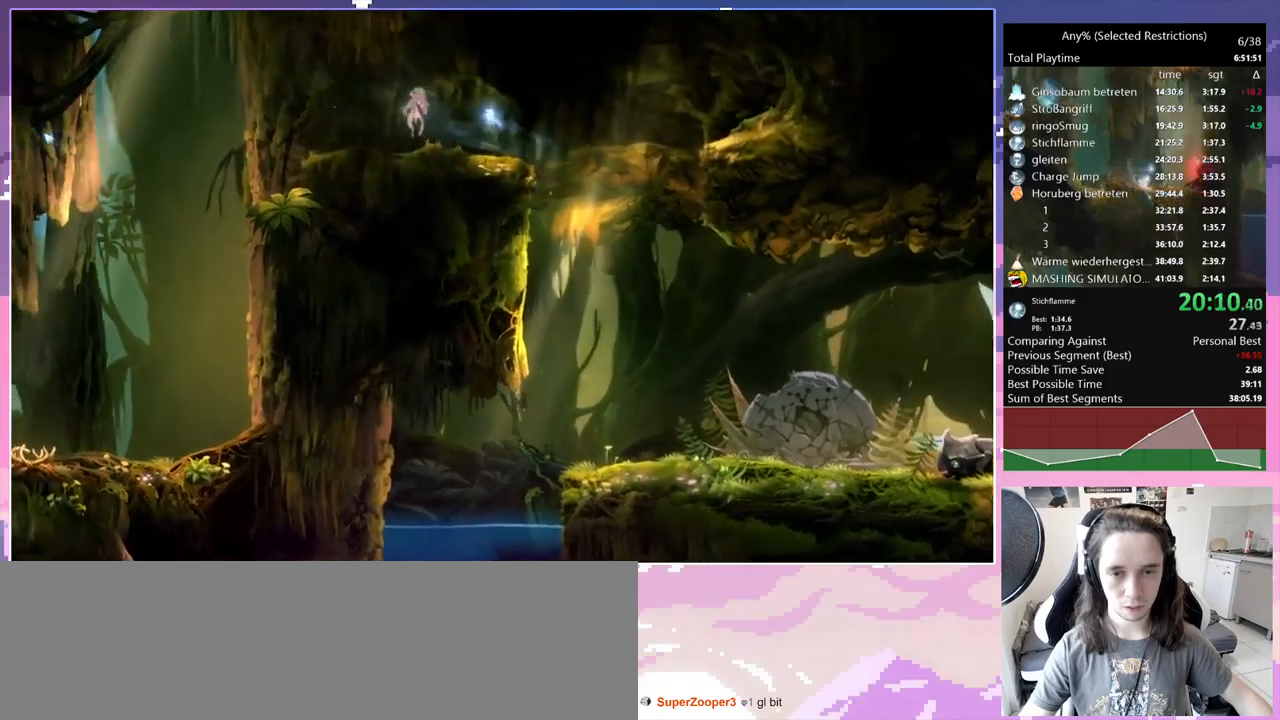
{"keys": [], "events": []}
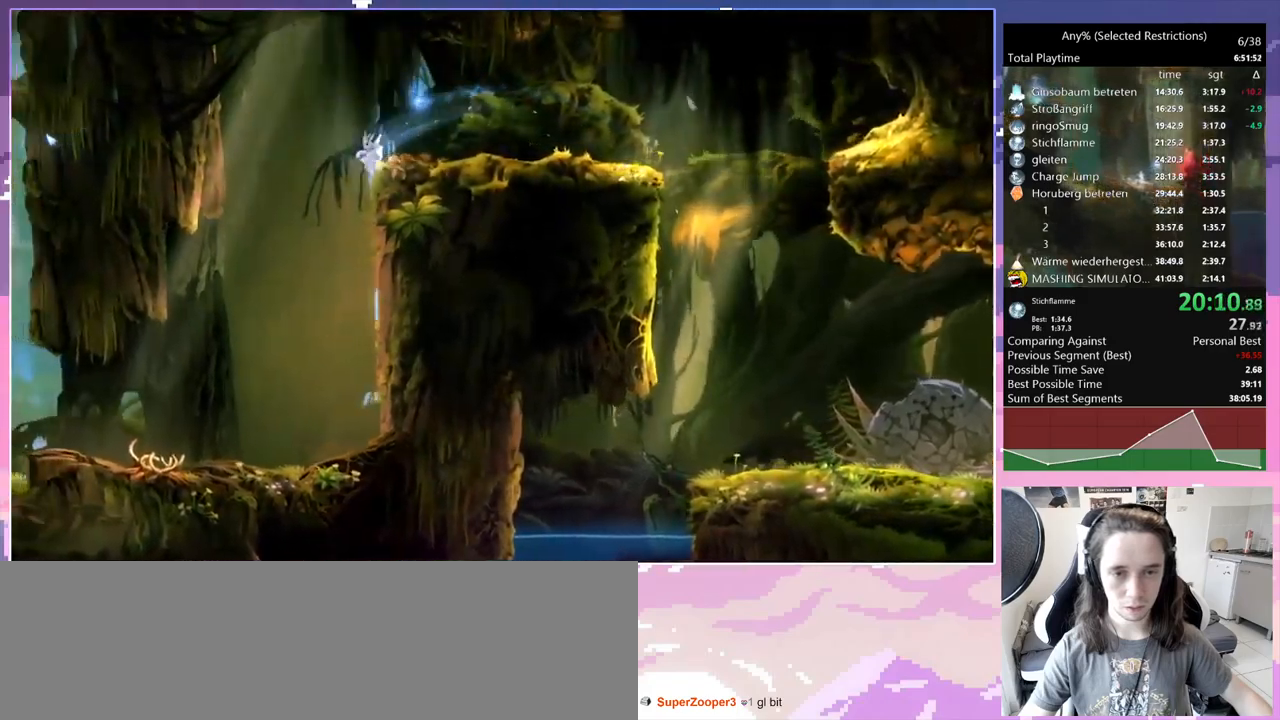
{"keys": [], "events": []}
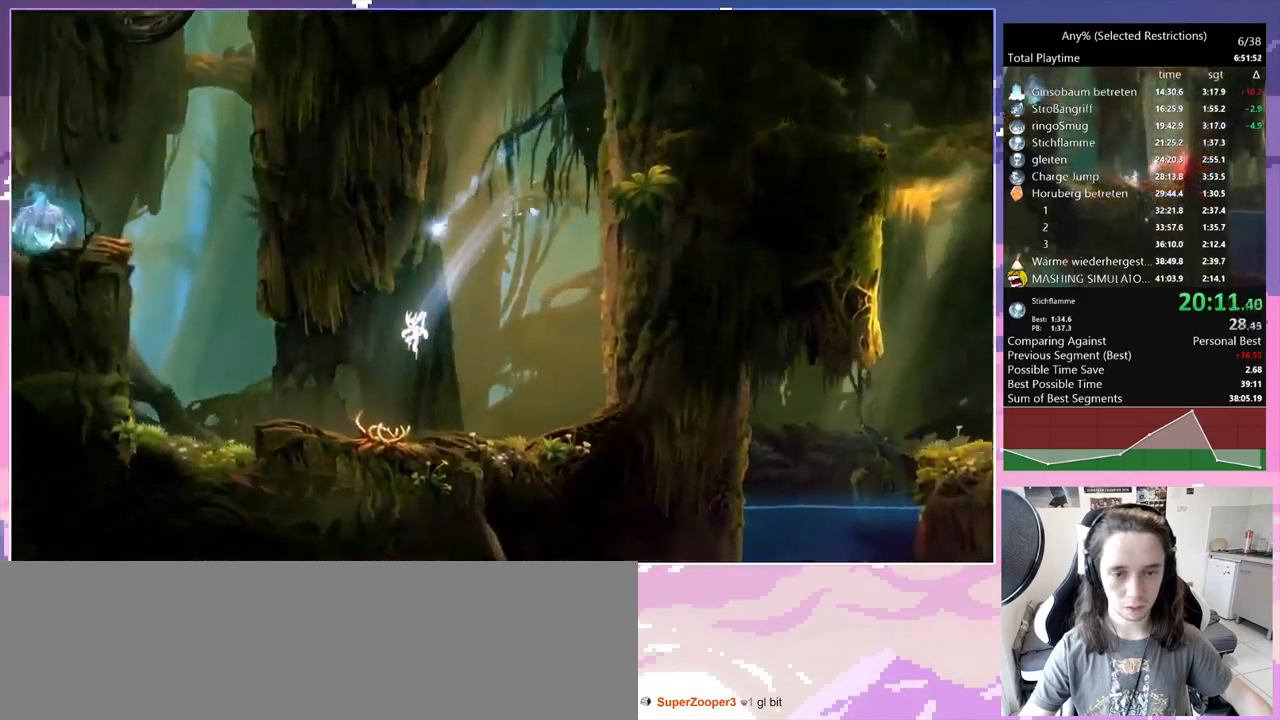
{"keys": ["space"], "events": [[167, "dash", "down"], [167, "q", "down"], [267, "dash", "up"], [267, "q", "up"], [267, "space", "down"], [417, "space", "up"], [467, "space", "down"]]}
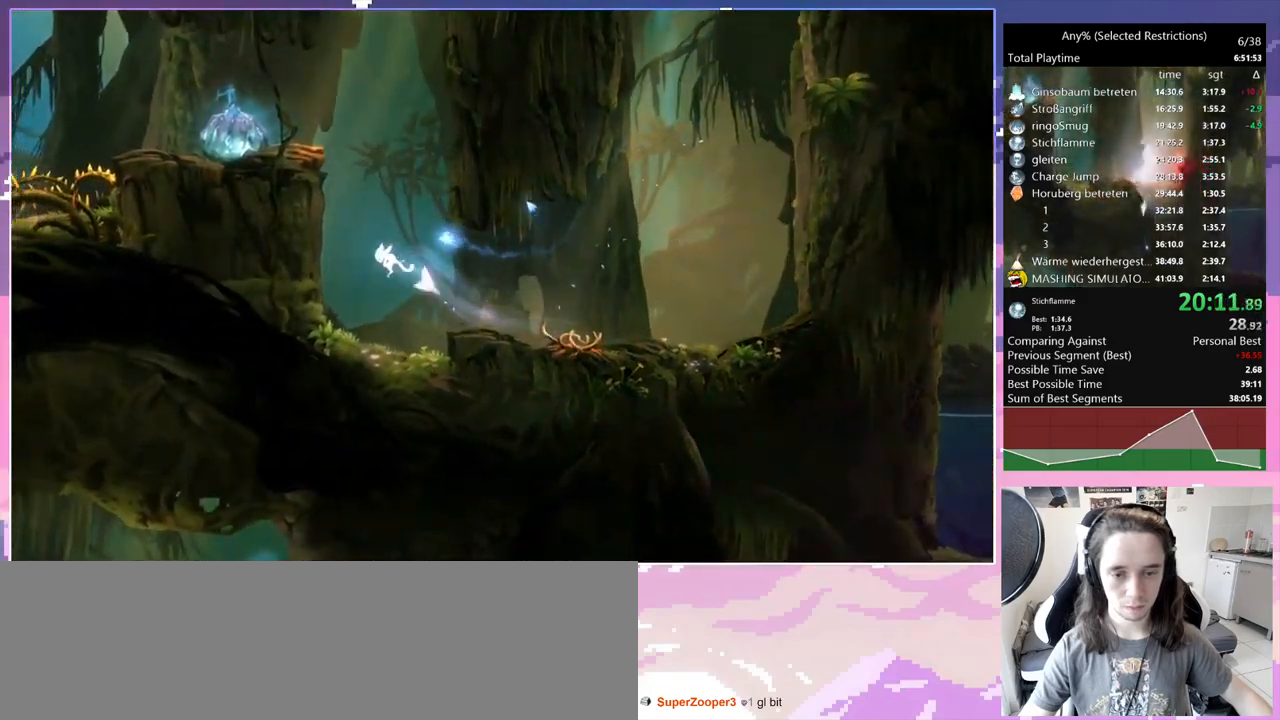
{"keys": ["q"], "events": [[150, "space", "up"], [234, "q", "down"], [284, "space", "down"], [467, "space", "up"]]}
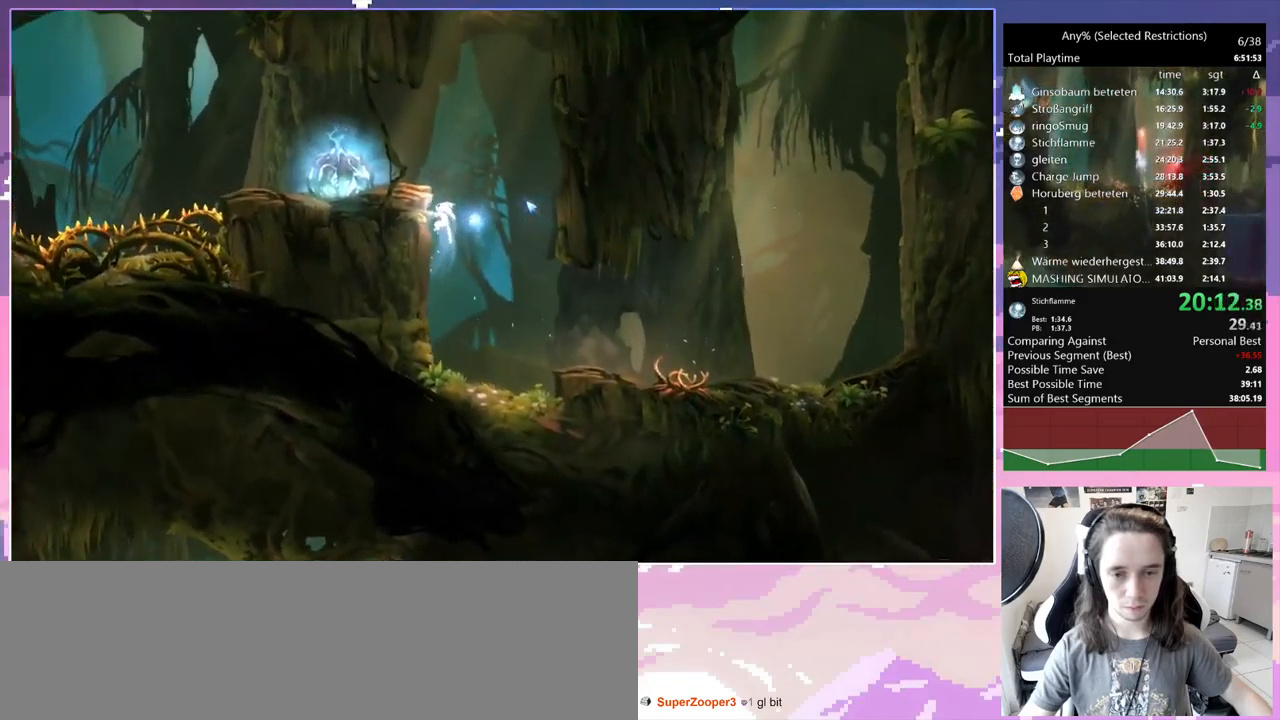
{"keys": ["q"], "events": [[17, "space", "down"], [400, "space", "up"]]}
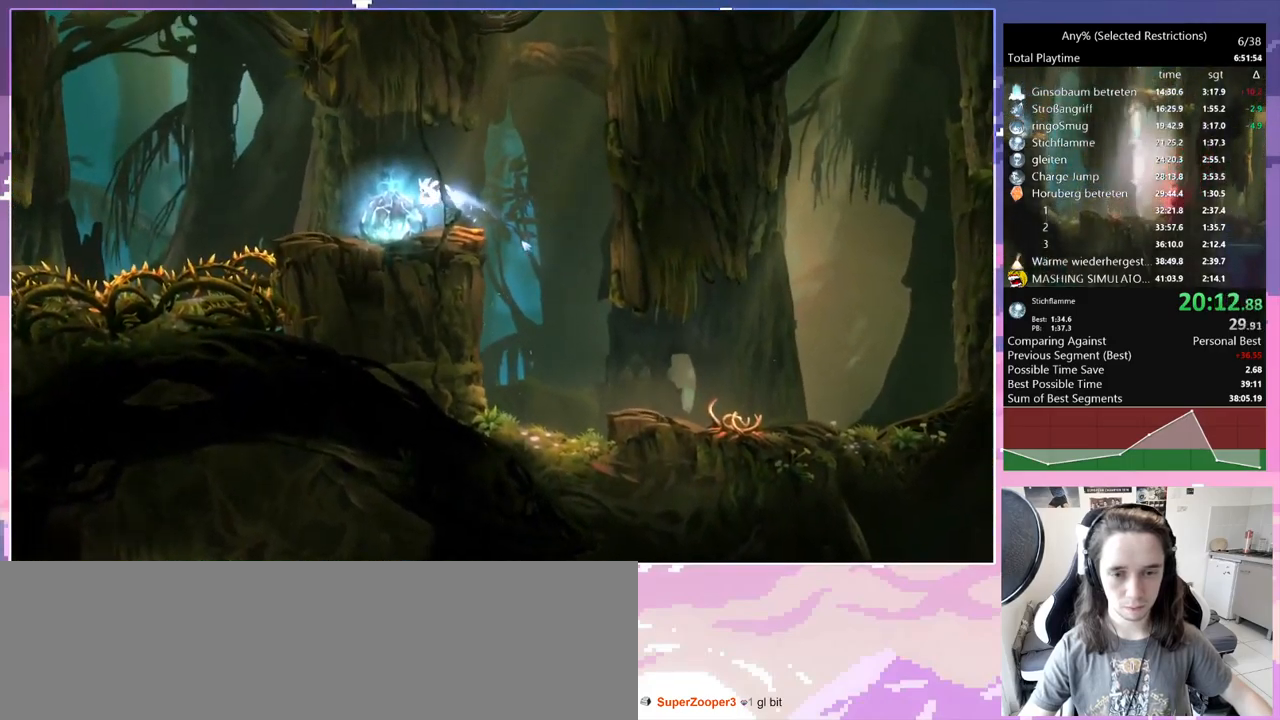
{"keys": ["save"], "events": [[134, "dash", "down"], [134, "q", "up"], [167, "space", "down"], [217, "dash", "up"], [317, "save", "down"], [400, "space", "up"]]}
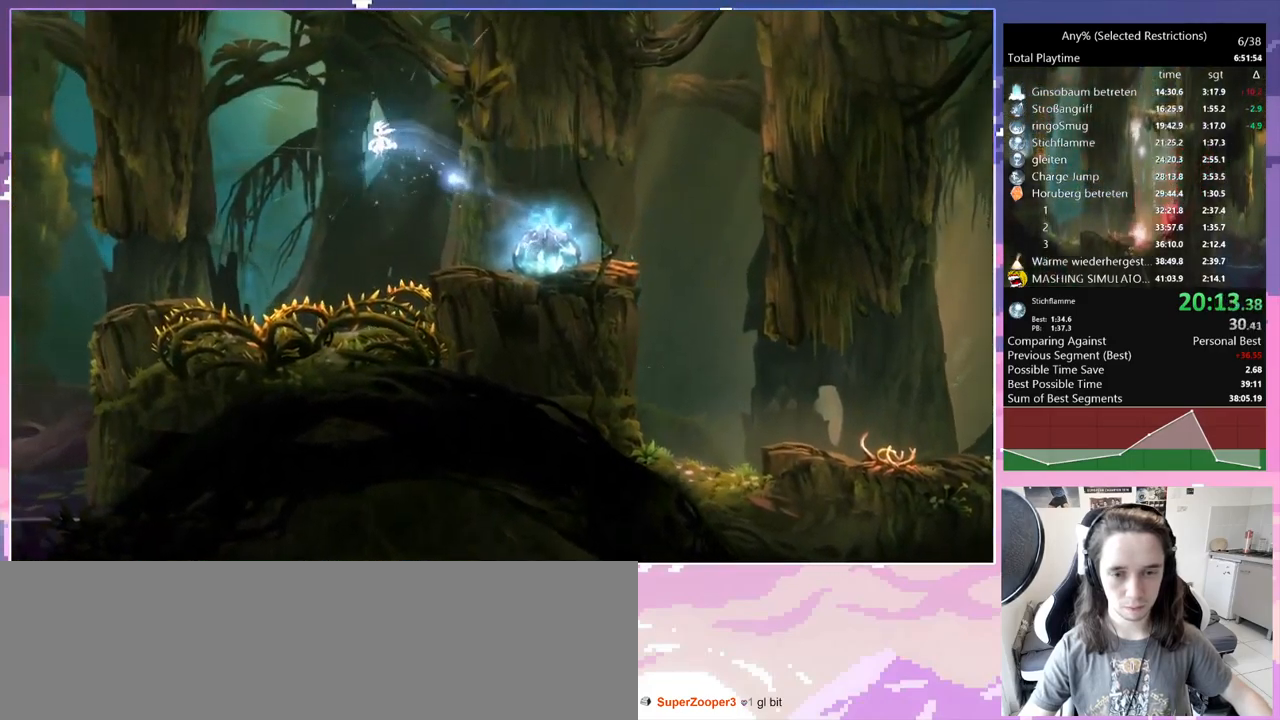
{"keys": ["save"], "events": []}
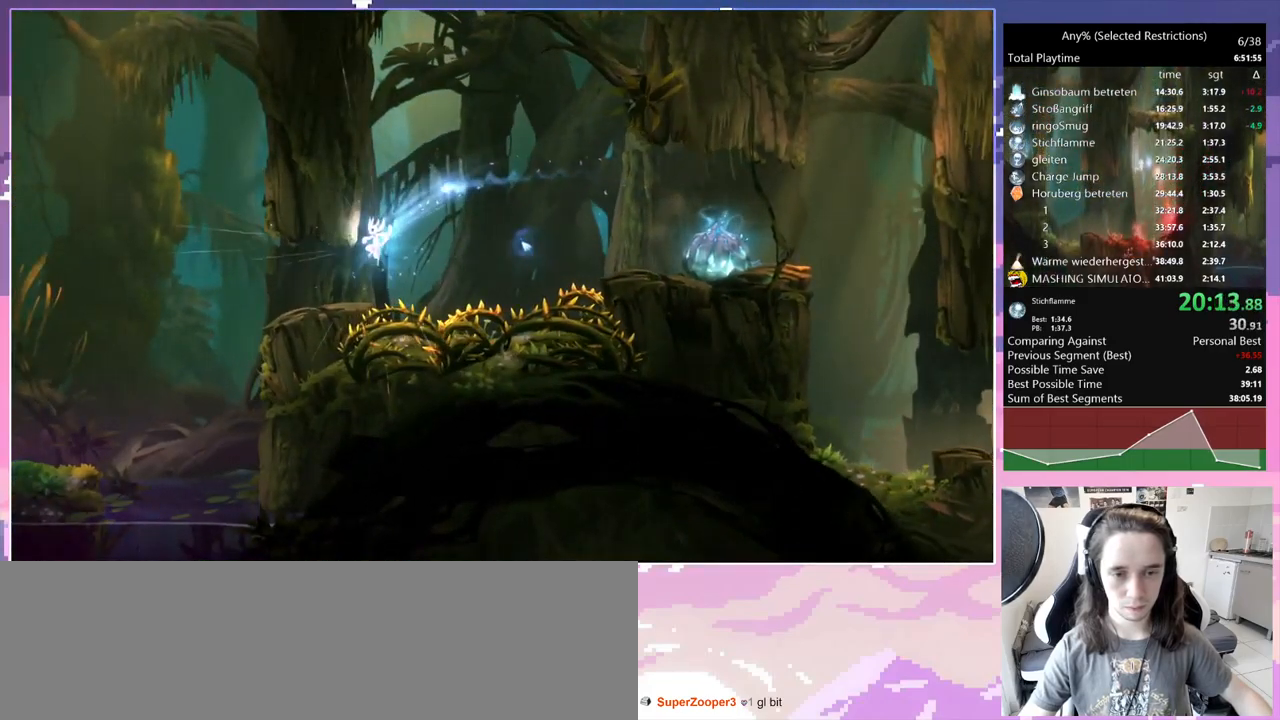
{"keys": ["q", "save"], "events": [[17, "q", "down"], [217, "dash", "down"], [300, "dash", "up"]]}
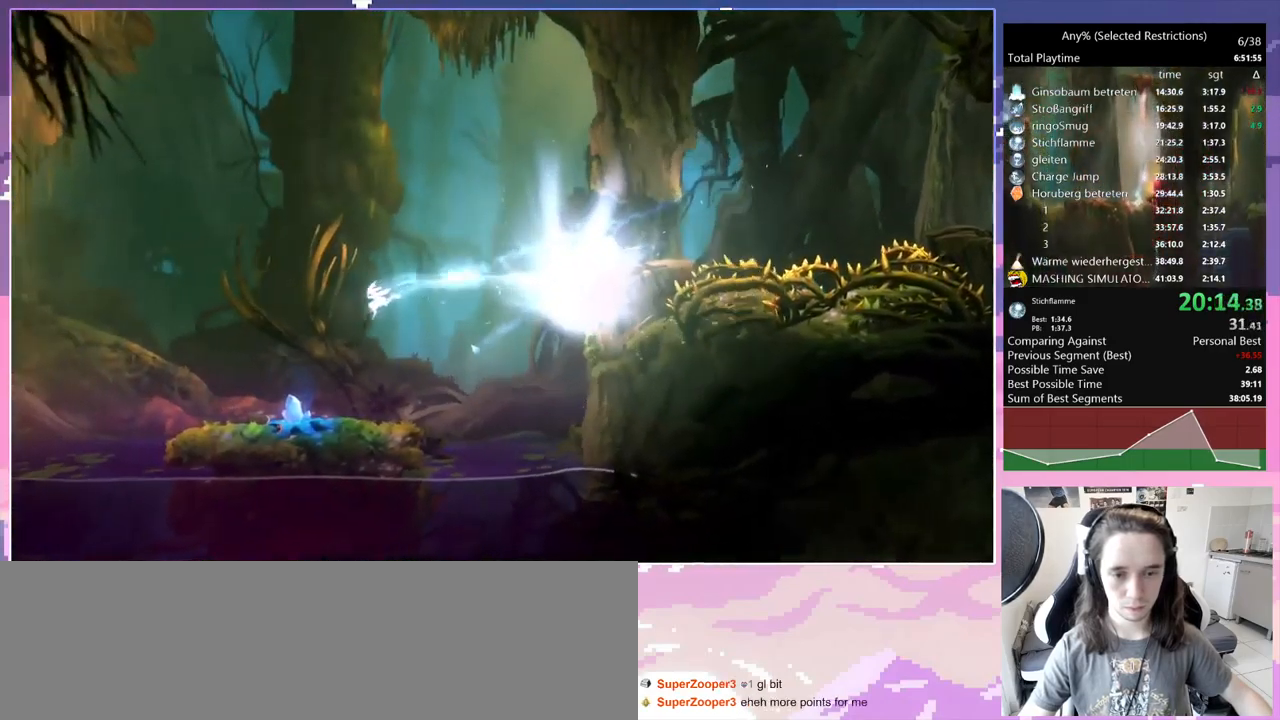
{"keys": ["dash"], "events": [[84, "save", "up"], [367, "q", "up"], [417, "dash", "down"]]}
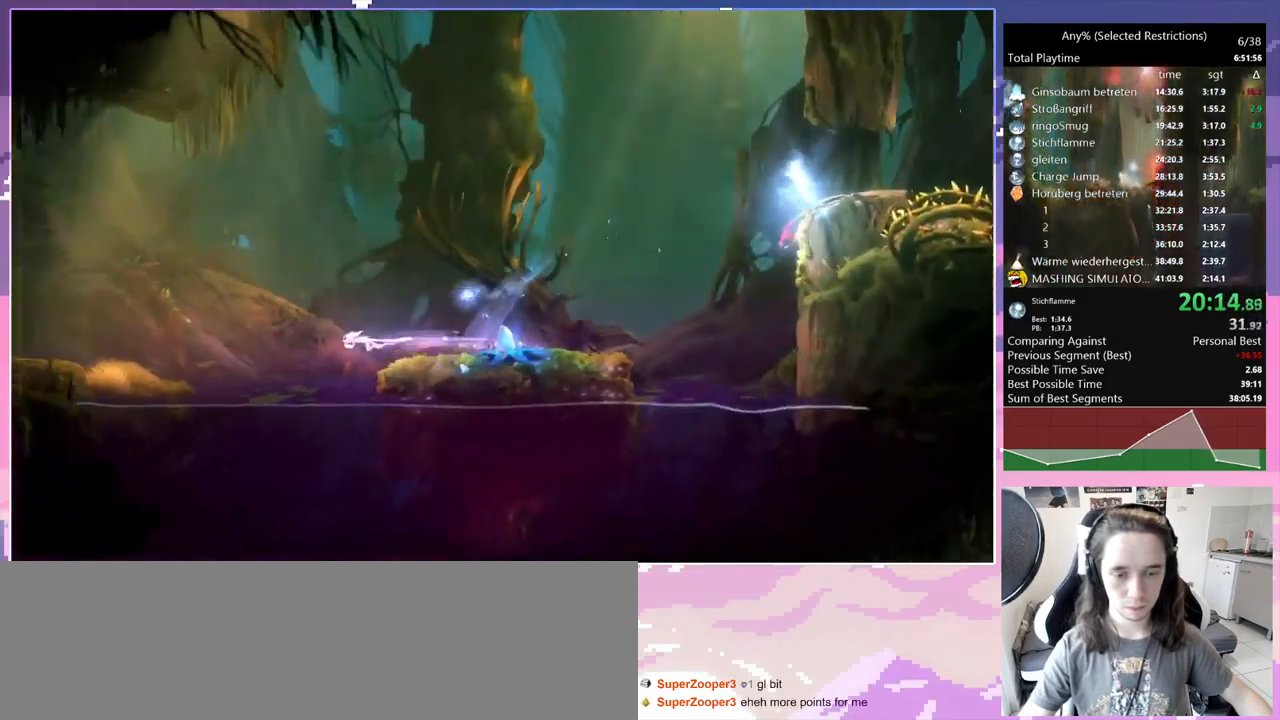
{"keys": ["q"], "events": [[17, "bash", "down"], [17, "bash3", "down"], [67, "dash", "up"], [67, "q", "down"], [150, "bash", "up"], [150, "bash3", "up"]]}
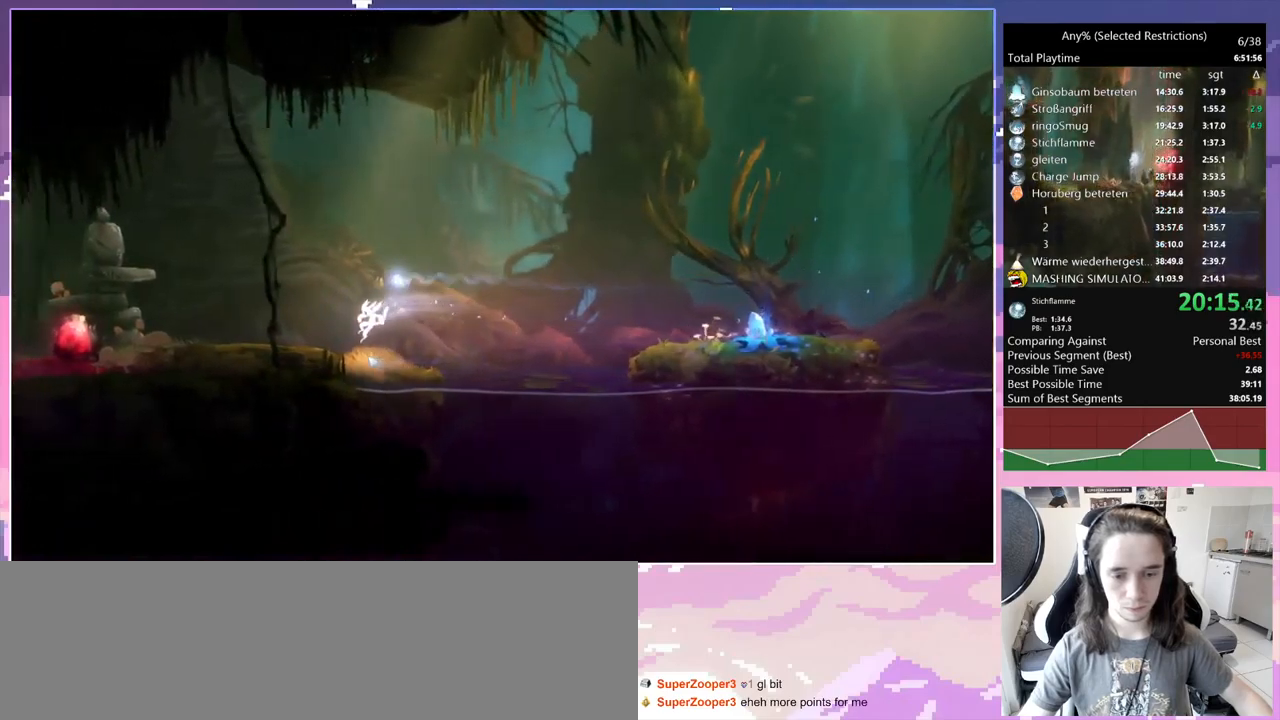
{"keys": ["q"], "events": [[150, "dash", "down"], [200, "bash", "down"], [200, "bash3", "down"], [250, "dash", "up"], [434, "bash", "up"], [434, "bash3", "up"]]}
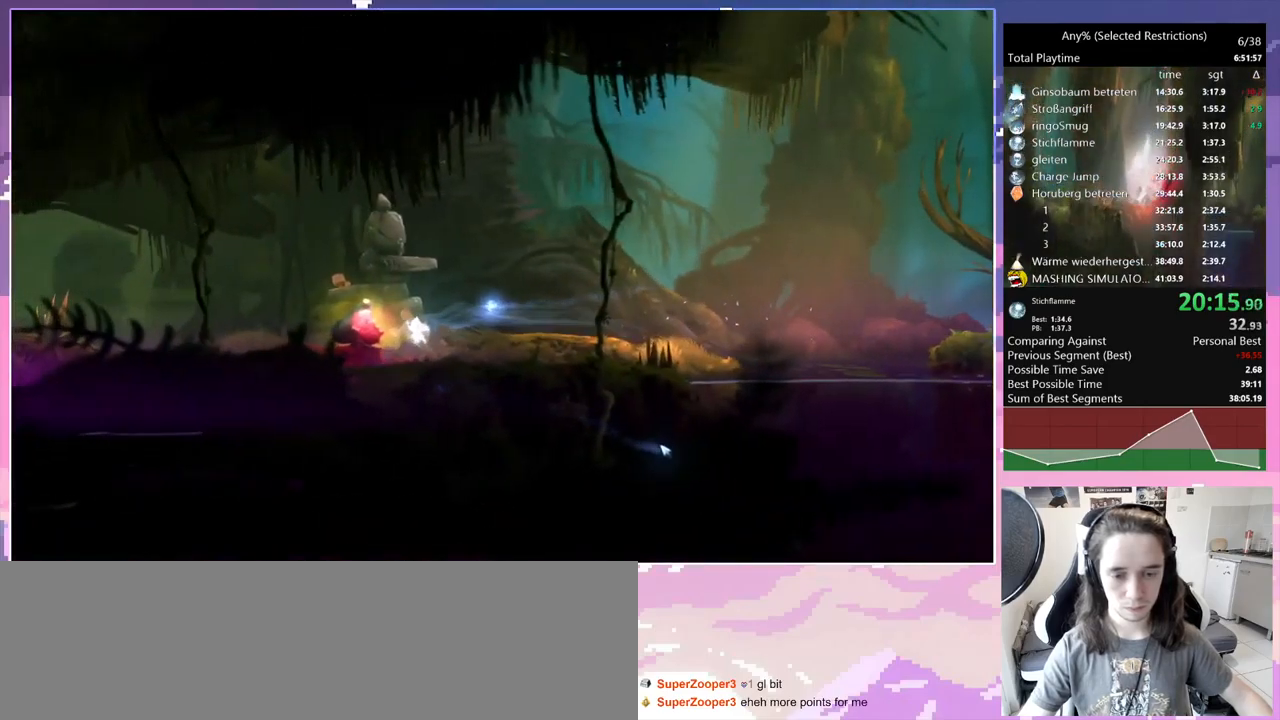
{"keys": ["q"], "events": [[400, "dash", "down"], [484, "dash", "up"]]}
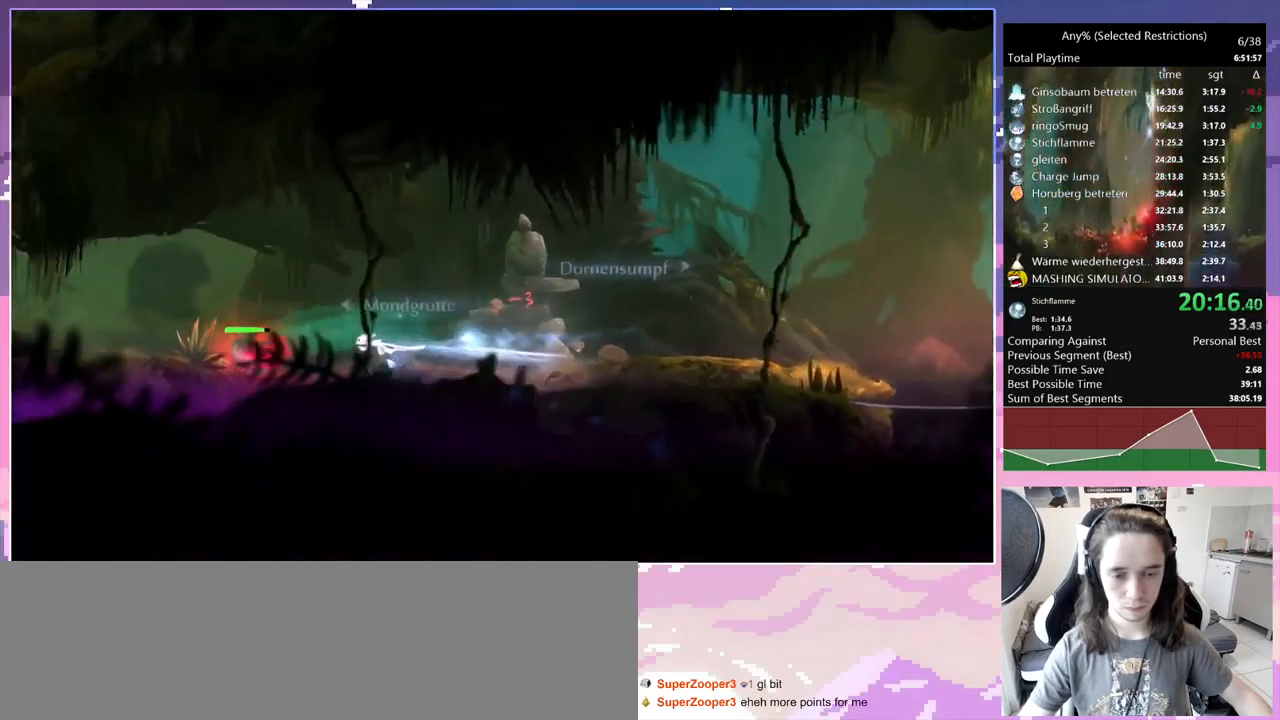
{"keys": ["bash", "bash3", "q"], "events": [[234, "dash", "down"], [317, "bash", "down"], [317, "bash3", "down"], [317, "q", "up"], [367, "dash", "up"], [467, "q", "down"]]}
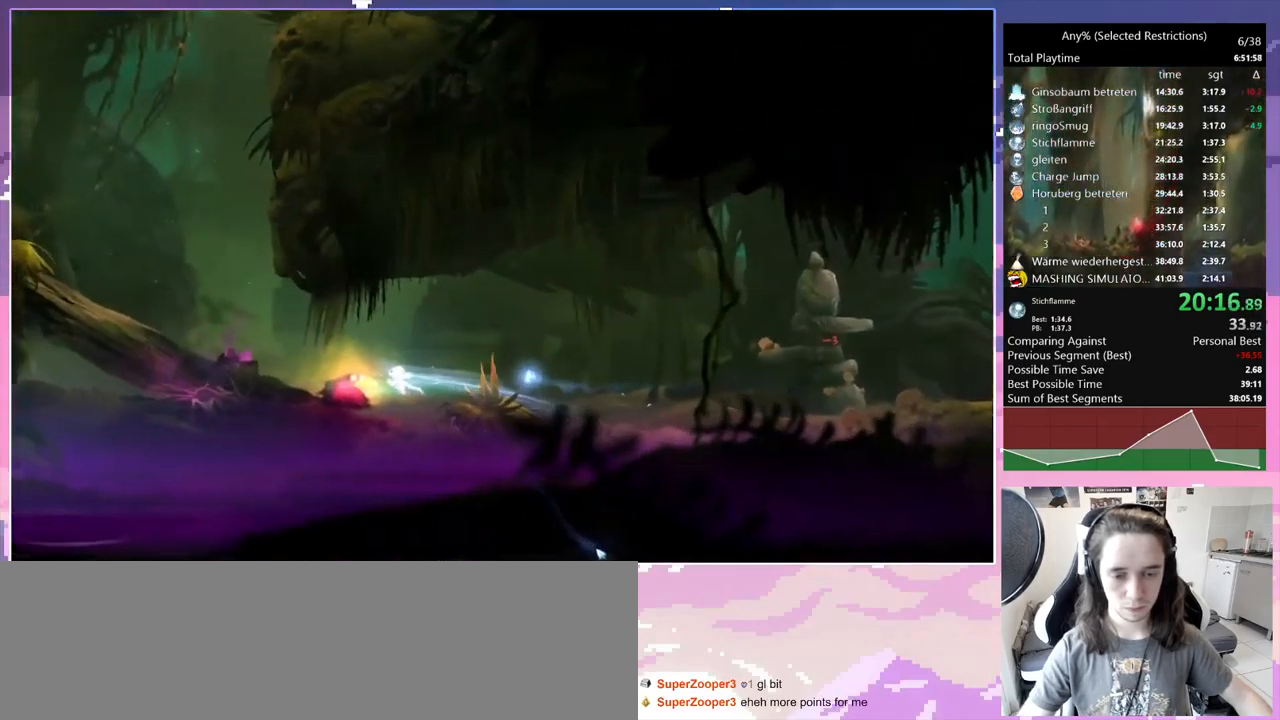
{"keys": ["q"], "events": [[17, "bash", "up"], [17, "bash3", "up"]]}
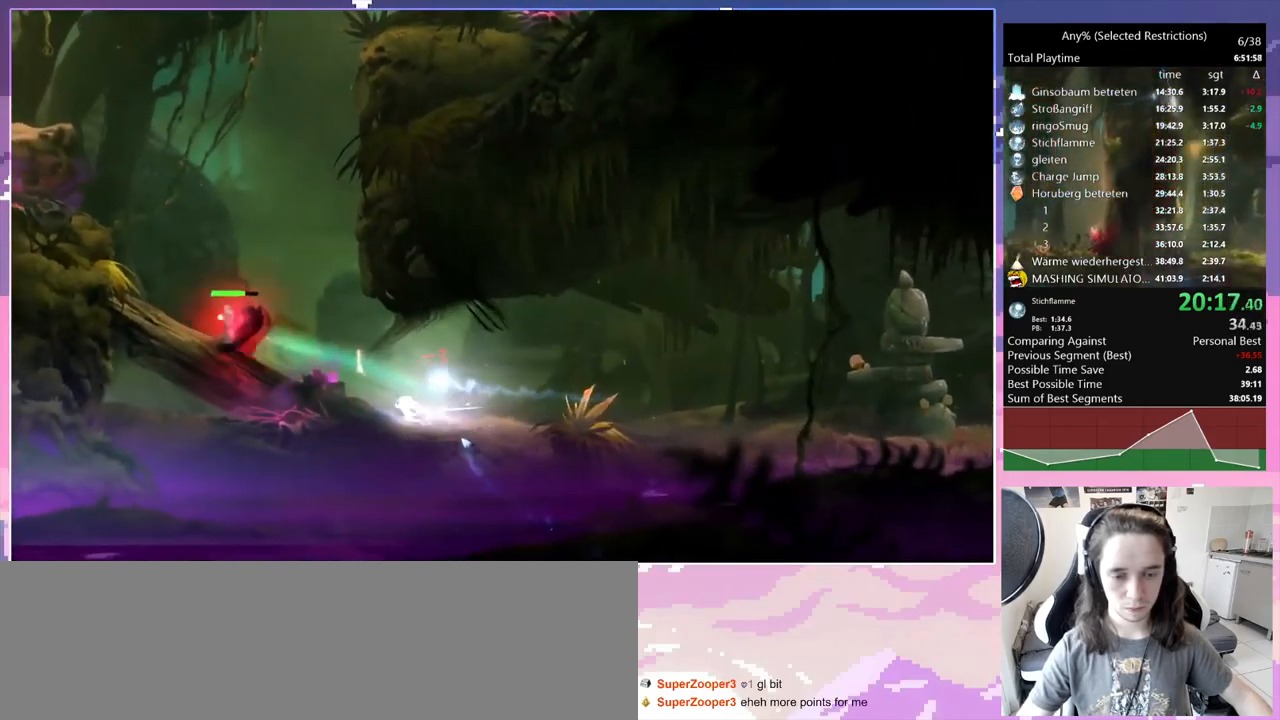
{"keys": ["bash", "bash3"], "events": [[117, "dash", "down"], [250, "bash", "down"], [250, "bash3", "down"], [250, "dash", "up"], [300, "q", "up"]]}
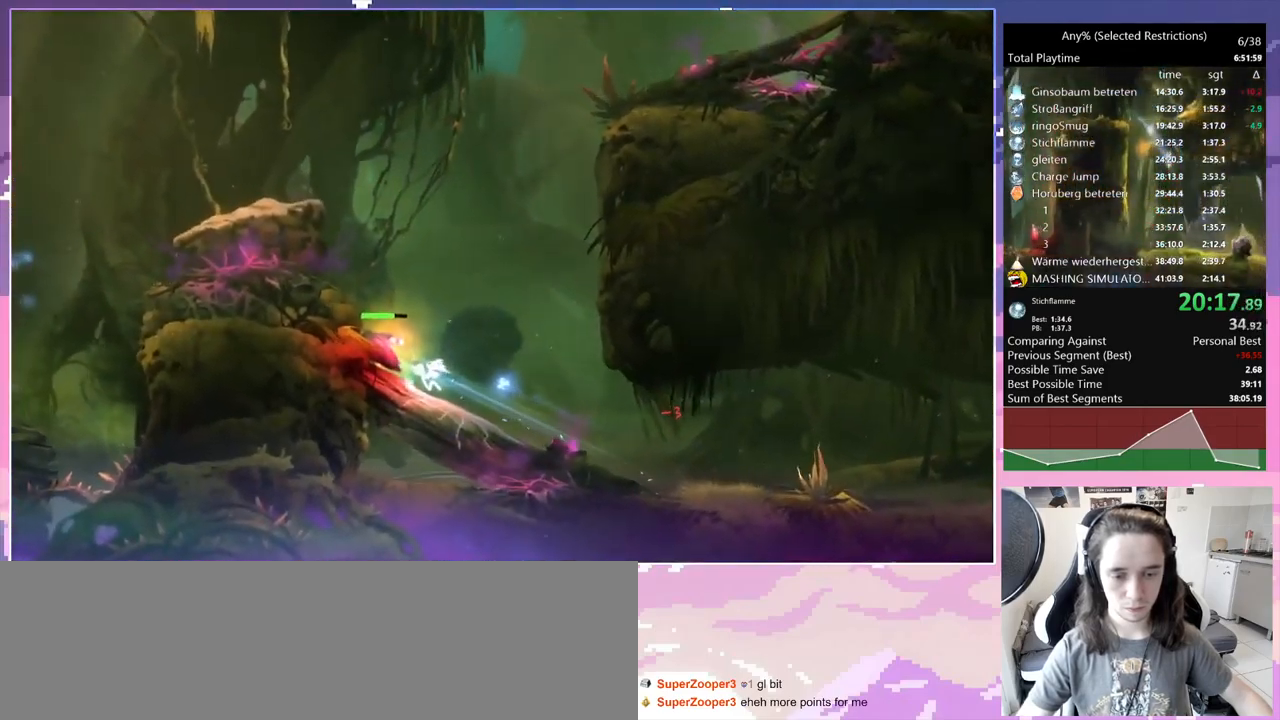
{"keys": ["q", "space"], "events": [[134, "bash", "up"], [134, "bash3", "up"], [134, "q", "down"], [367, "space", "down"]]}
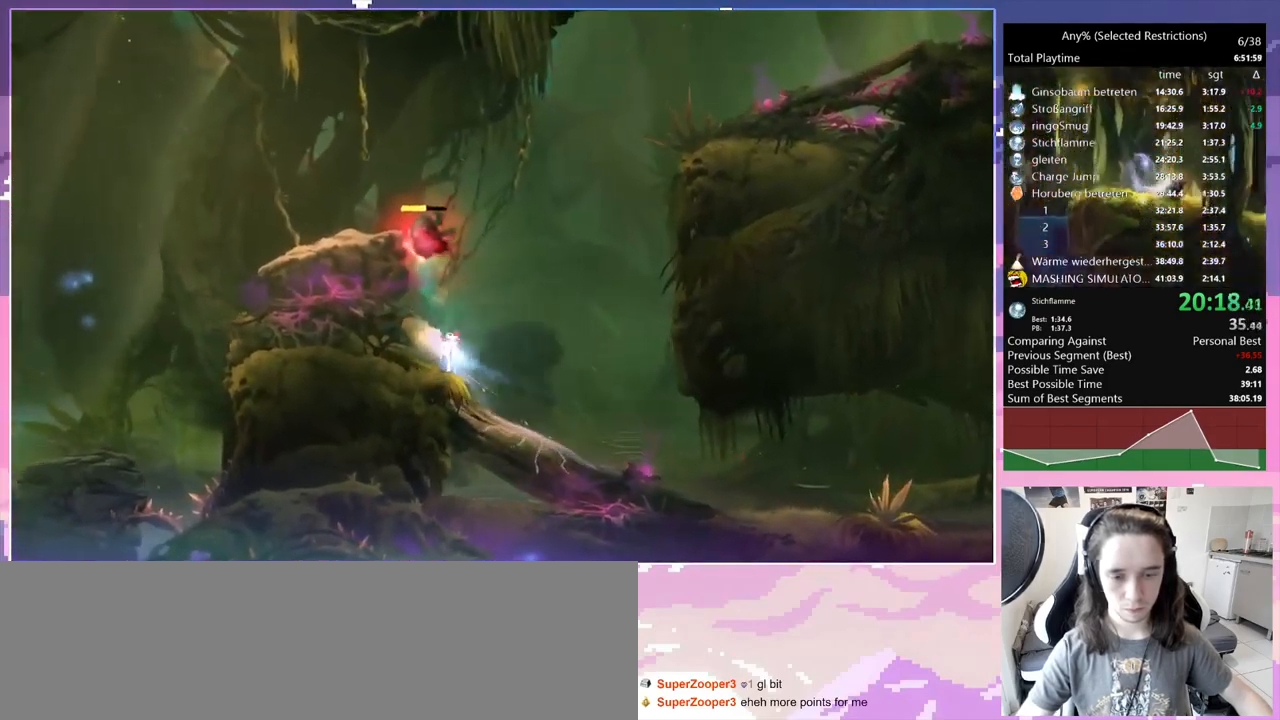
{"keys": ["bash", "bash3"], "events": [[200, "space", "up"], [334, "bash", "down"], [334, "bash3", "down"], [384, "q", "up"]]}
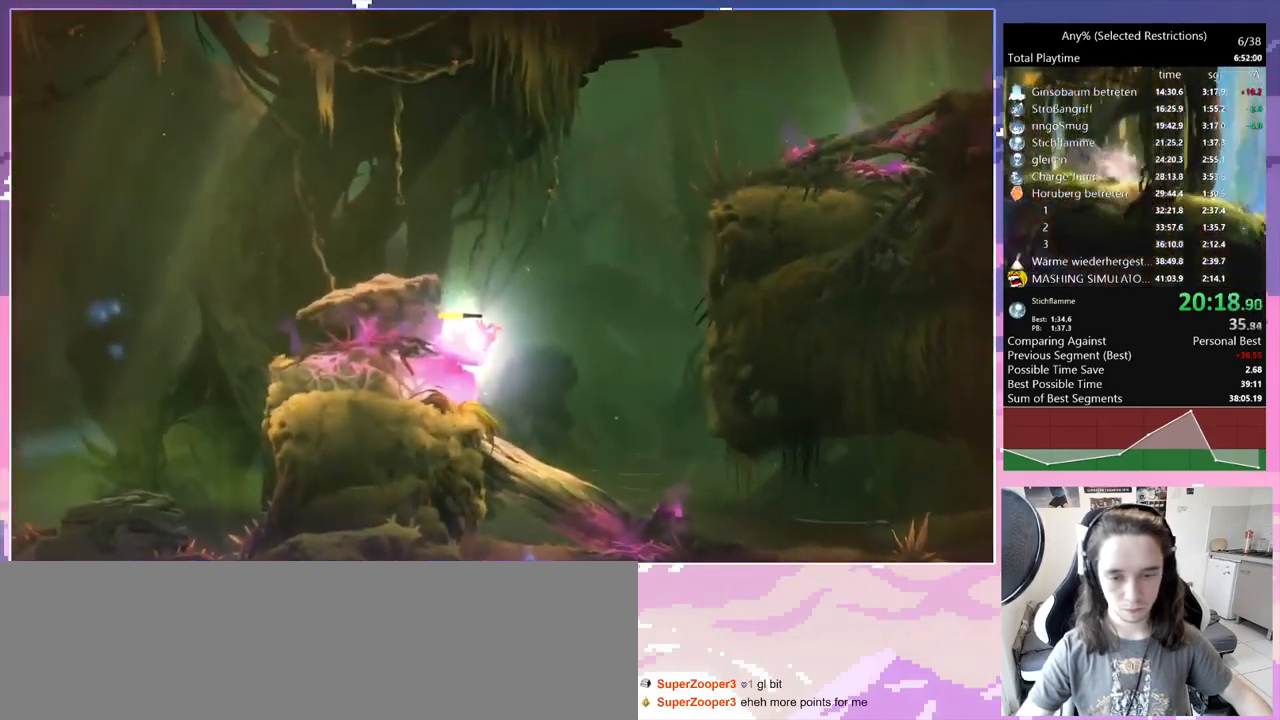
{"keys": ["bash", "bash3"], "events": []}